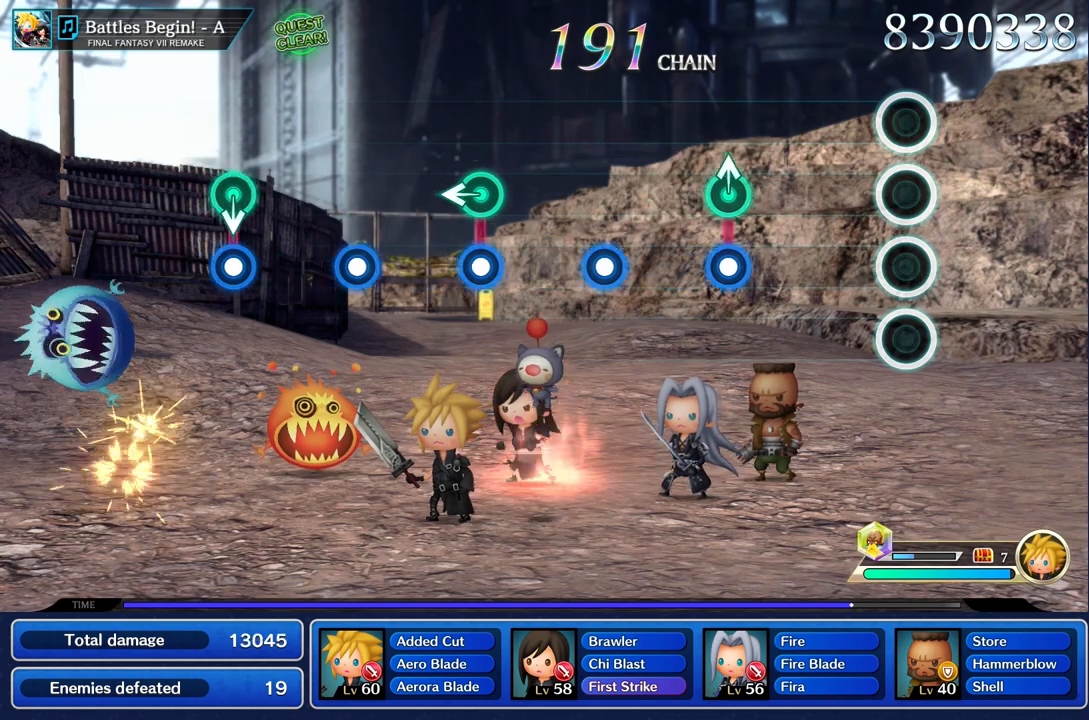
Gameplay with a controller (PlayStation layout); each line is a JSON object with the inputs held at the frame after it. "events" lists button and stick changes between this image and that frame as [ms after this image, input, new state], when the widget could be followed in between. Not read: L3 R1 R3.
{"buttons": [], "left_stick": "up", "right_stick": "center", "events": [[501, "left_stick", "up"]]}
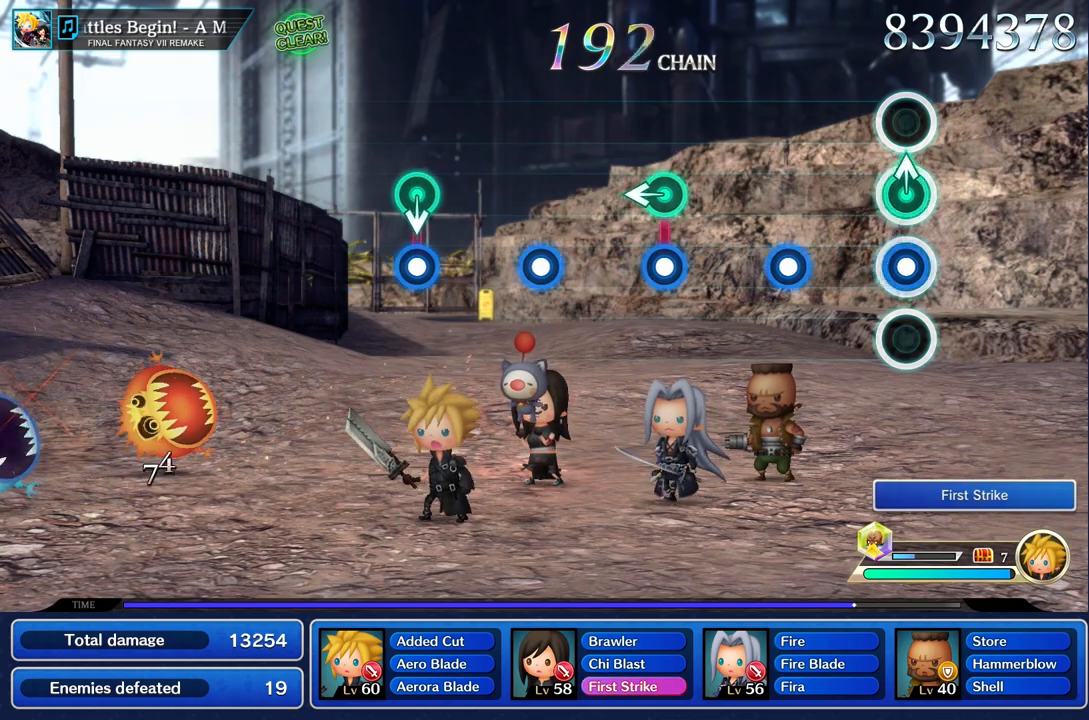
{"buttons": [], "left_stick": "center", "right_stick": "center", "events": [[133, "left_stick", "center"], [367, "R2", "down"], [483, "R2", "up"]]}
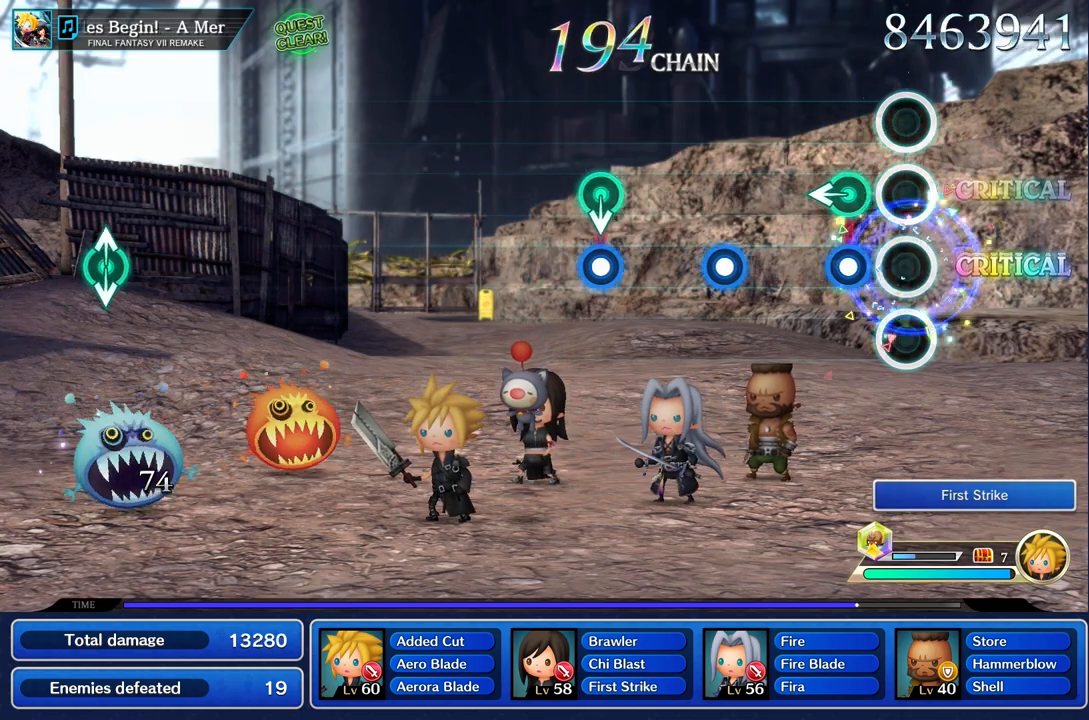
{"buttons": [], "left_stick": "center", "right_stick": "center", "events": [[134, "left_stick", "left"], [167, "R2", "down"], [267, "R2", "up"], [267, "left_stick", "center"]]}
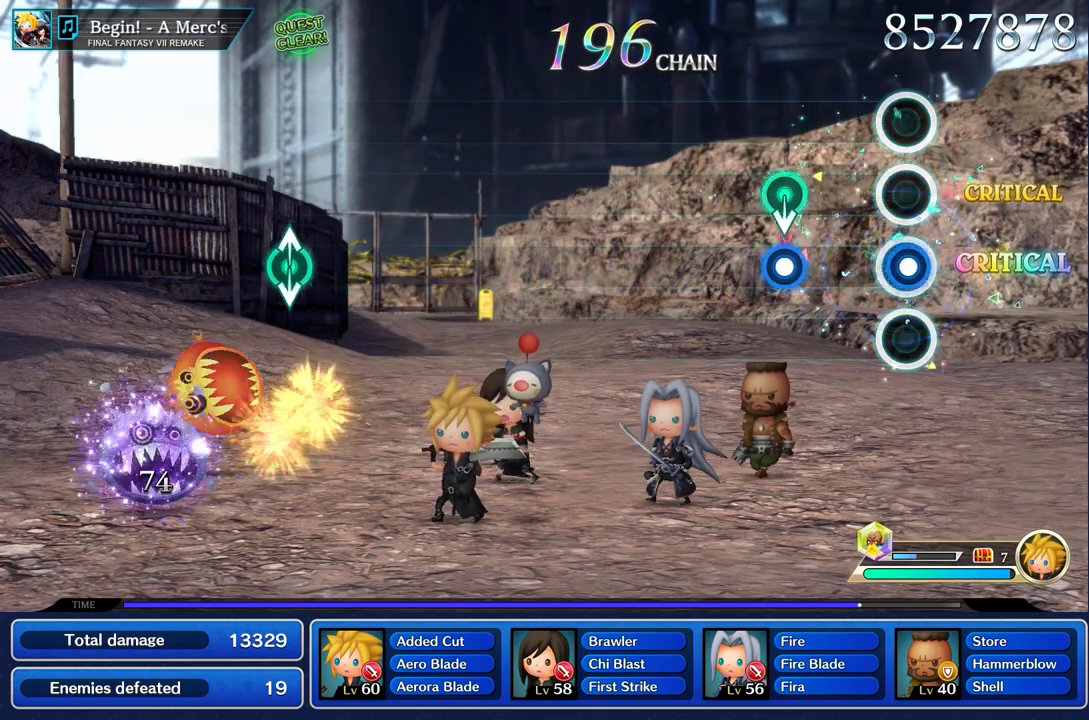
{"buttons": [], "left_stick": "center", "right_stick": "center", "events": [[16, "R2", "down"], [150, "R2", "up"], [300, "left_stick", "down"], [317, "R2", "down"], [433, "R2", "up"], [467, "left_stick", "center"]]}
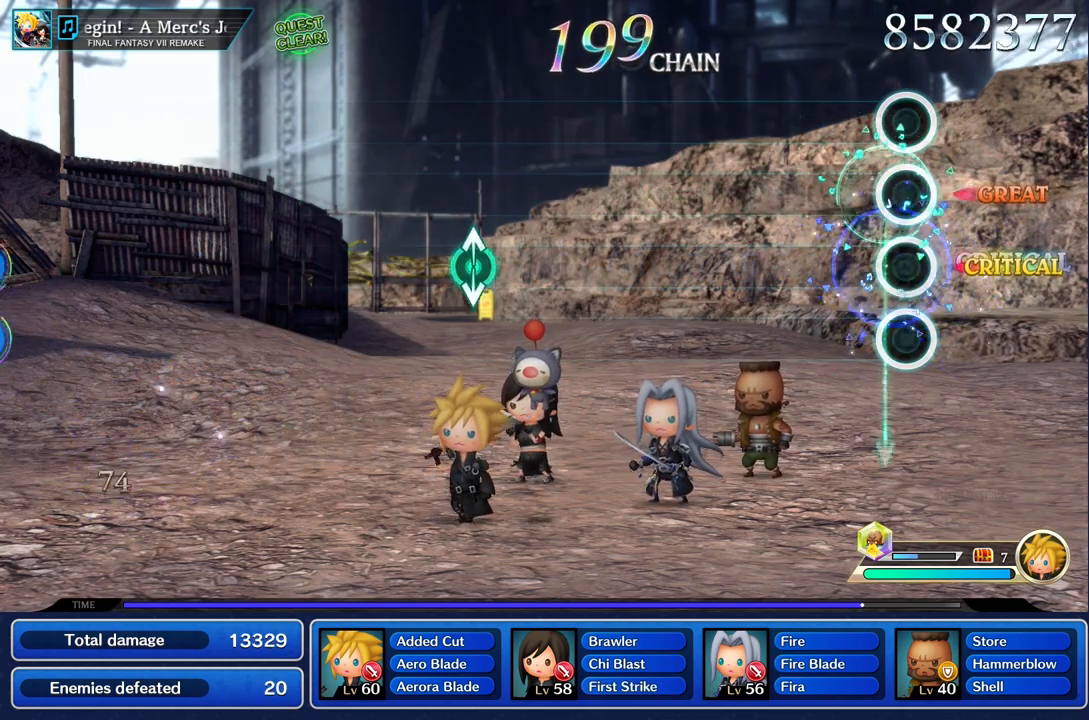
{"buttons": [], "left_stick": "center", "right_stick": "center", "events": []}
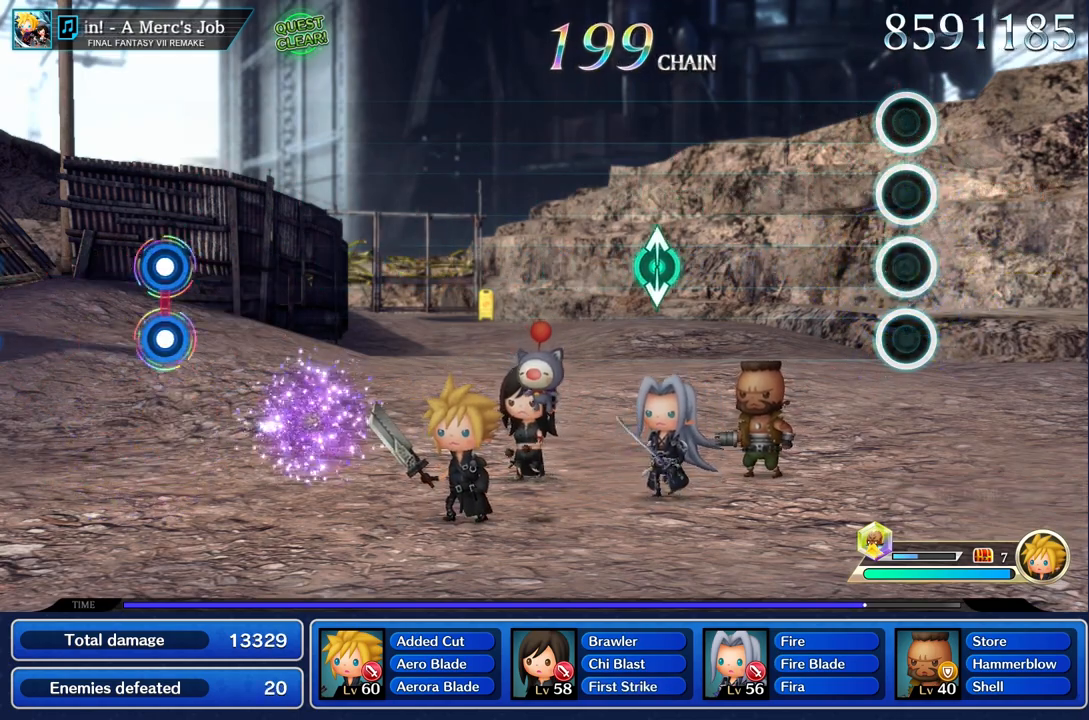
{"buttons": [], "left_stick": "center", "right_stick": "center", "events": []}
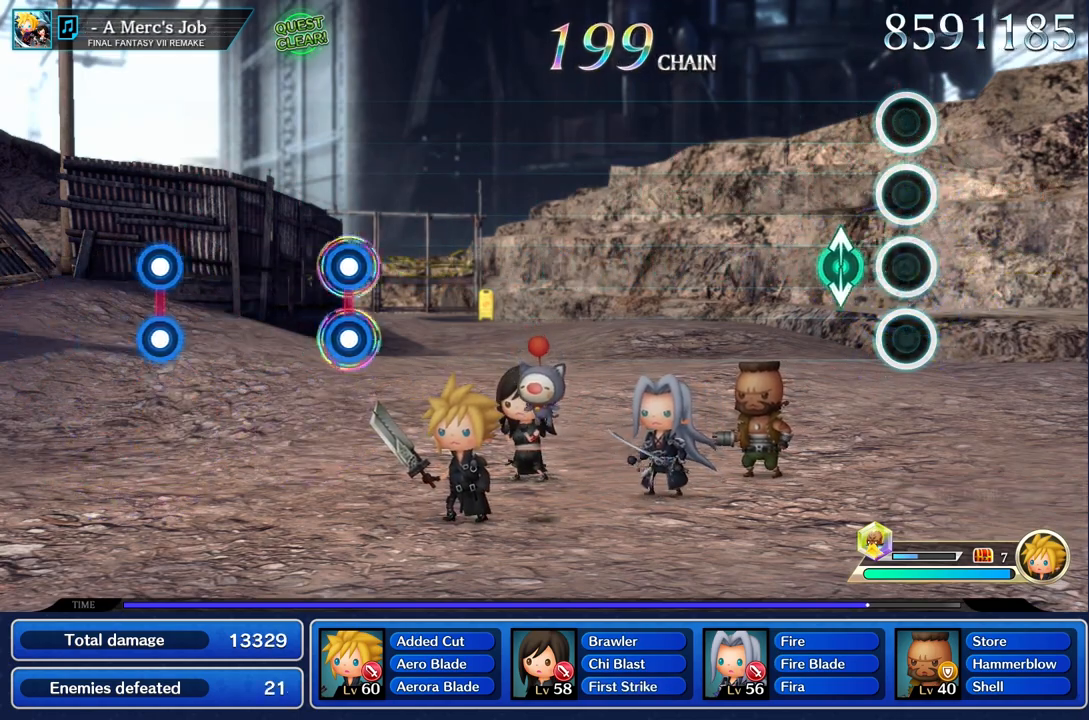
{"buttons": [], "left_stick": "center", "right_stick": "center", "events": [[184, "left_stick", "up"], [300, "left_stick", "center"]]}
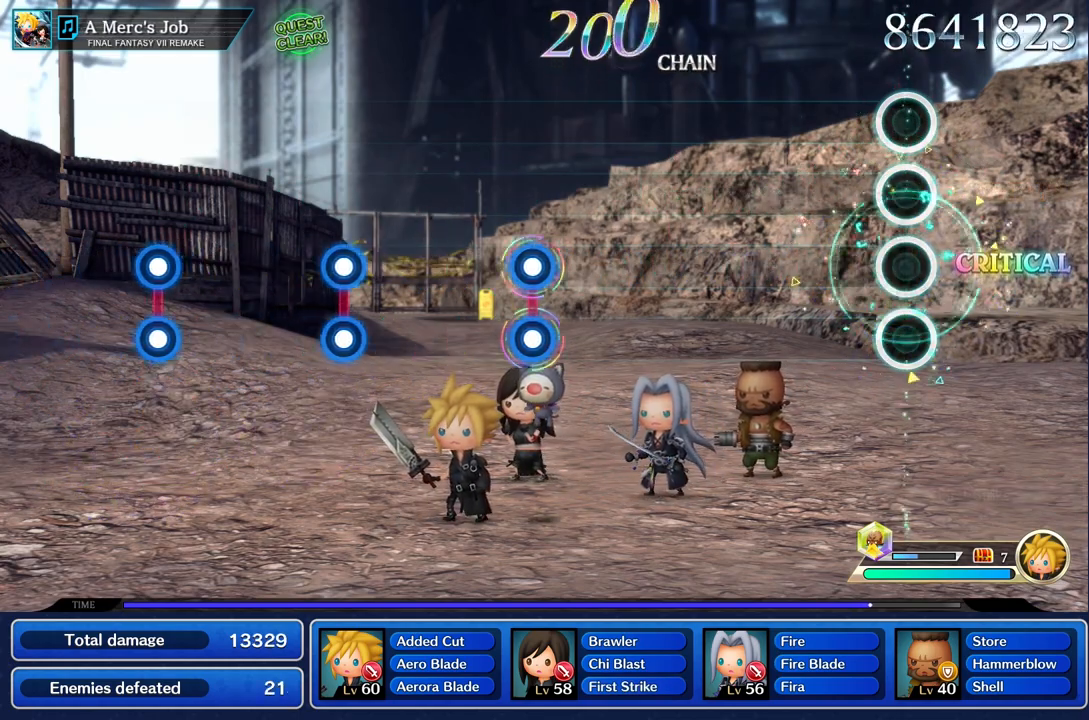
{"buttons": [], "left_stick": "center", "right_stick": "center", "events": []}
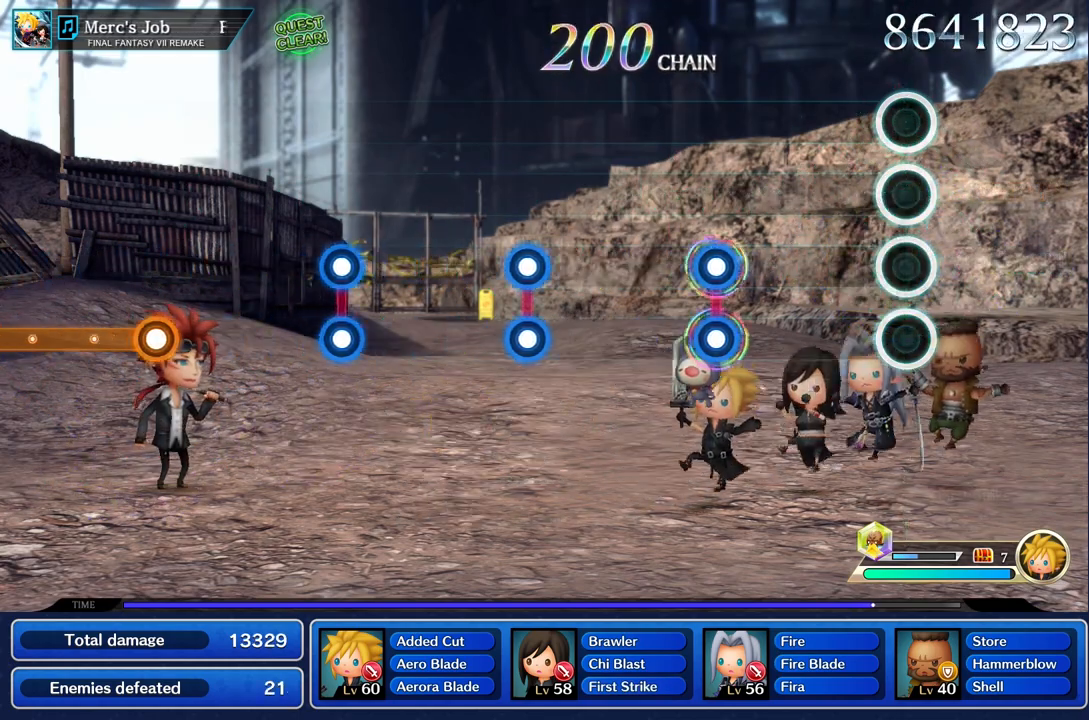
{"buttons": [], "left_stick": "center", "right_stick": "center", "events": []}
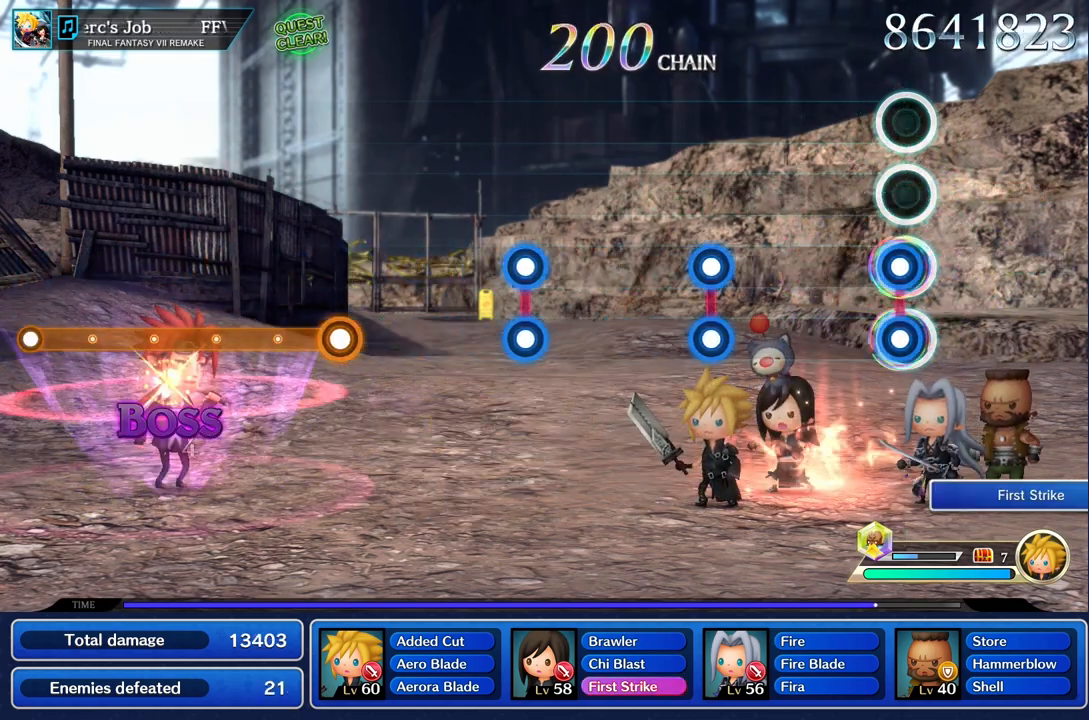
{"buttons": [], "left_stick": "center", "right_stick": "center"}
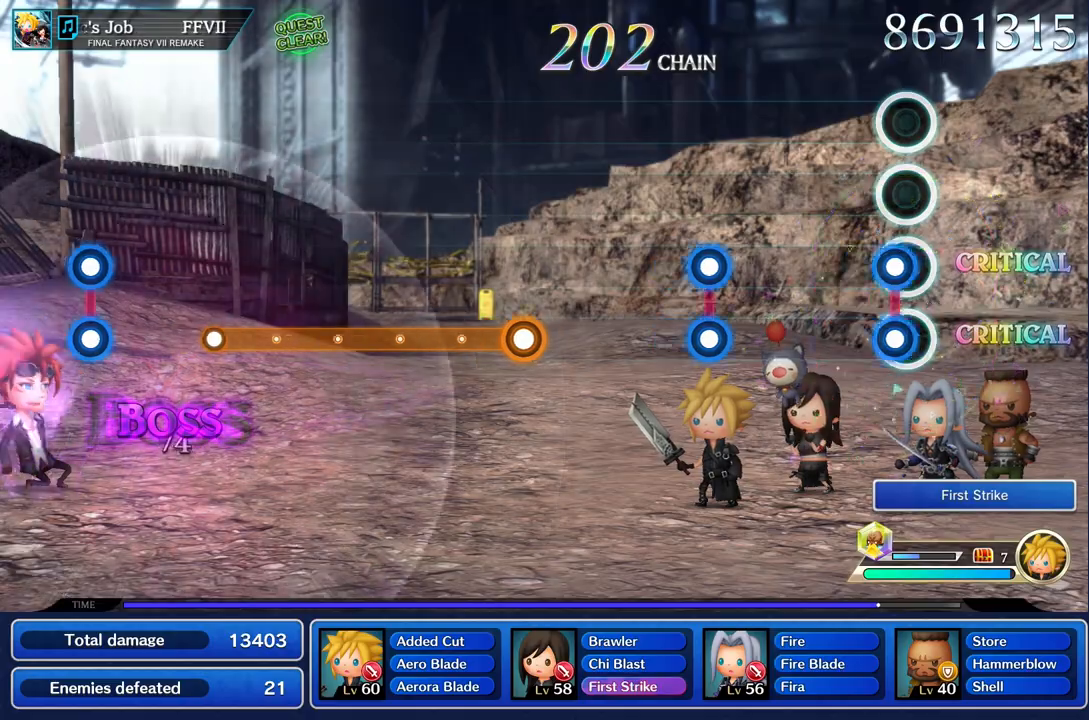
{"buttons": [], "left_stick": "center", "right_stick": "center", "events": [[67, "L1", "down"], [67, "R2", "down"], [184, "L1", "up"], [200, "R2", "up"]]}
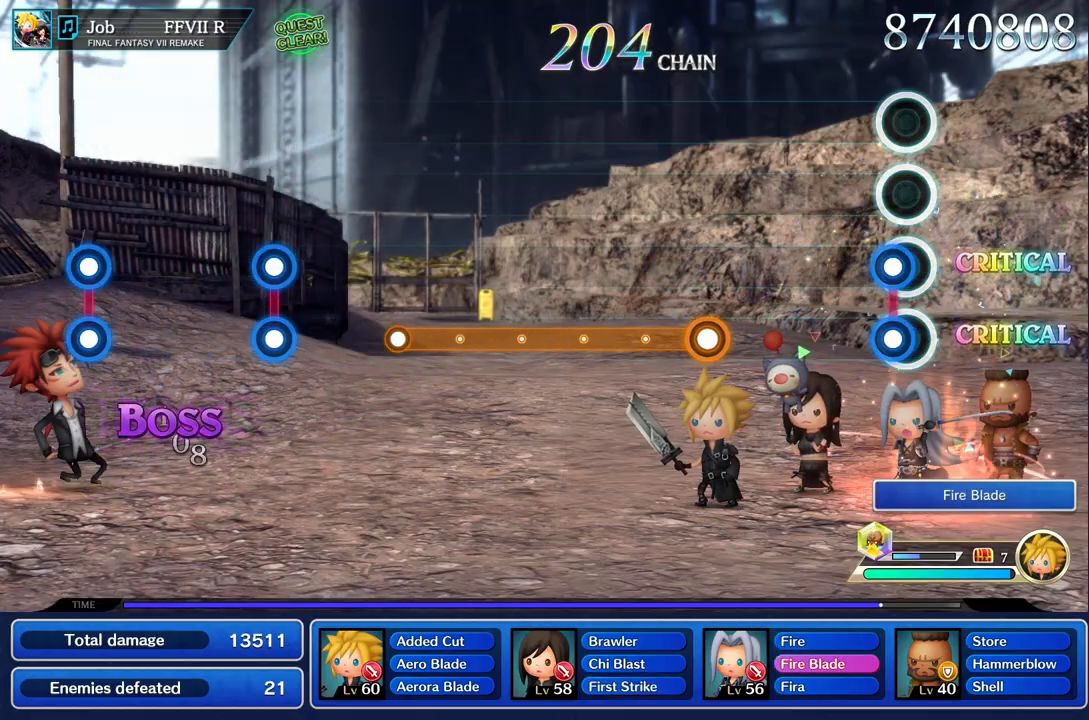
{"buttons": [], "left_stick": "center", "right_stick": "center"}
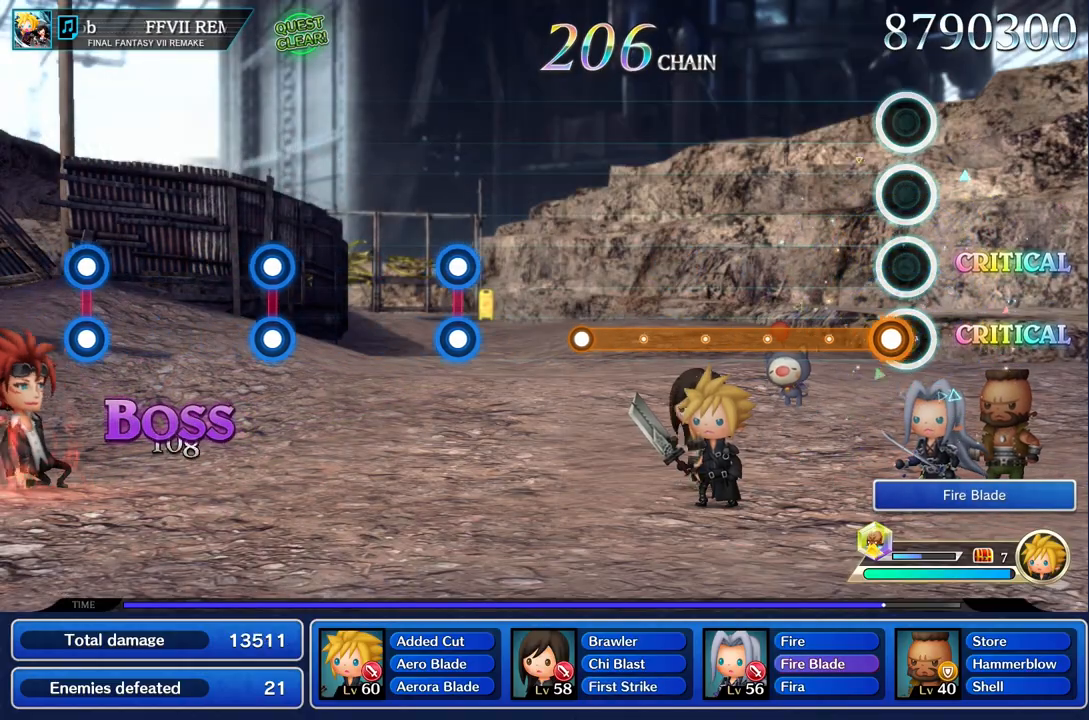
{"buttons": ["R2"], "left_stick": "center", "right_stick": "center", "events": [[67, "R2", "down"]]}
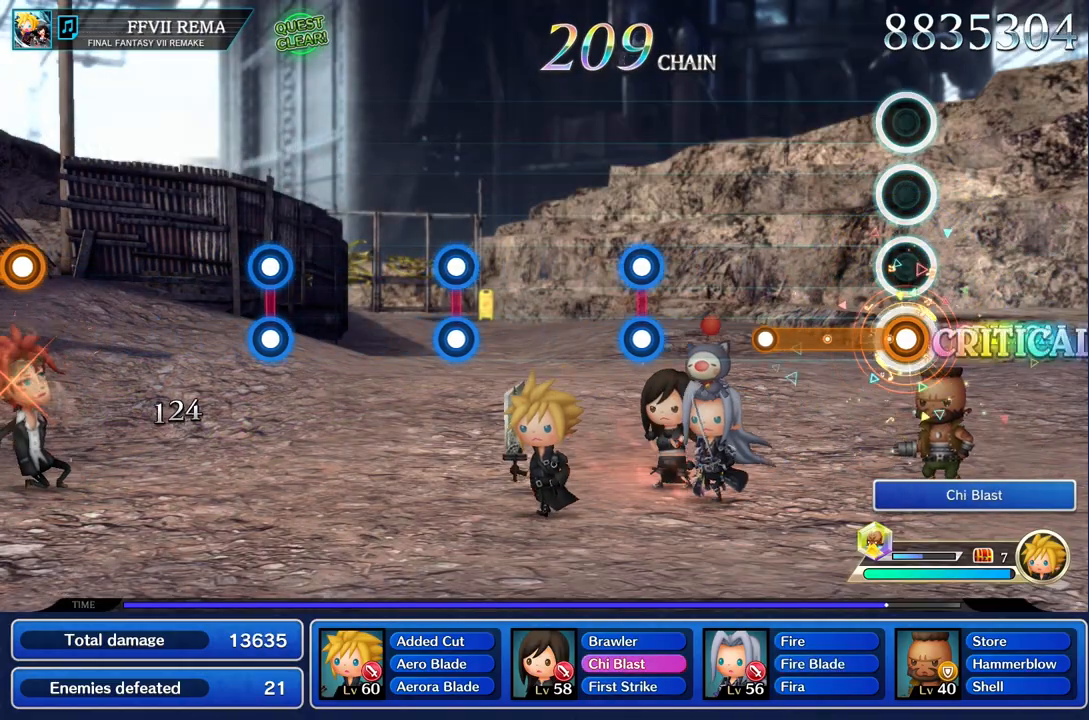
{"buttons": [], "left_stick": "center", "right_stick": "center", "events": [[433, "R2", "up"]]}
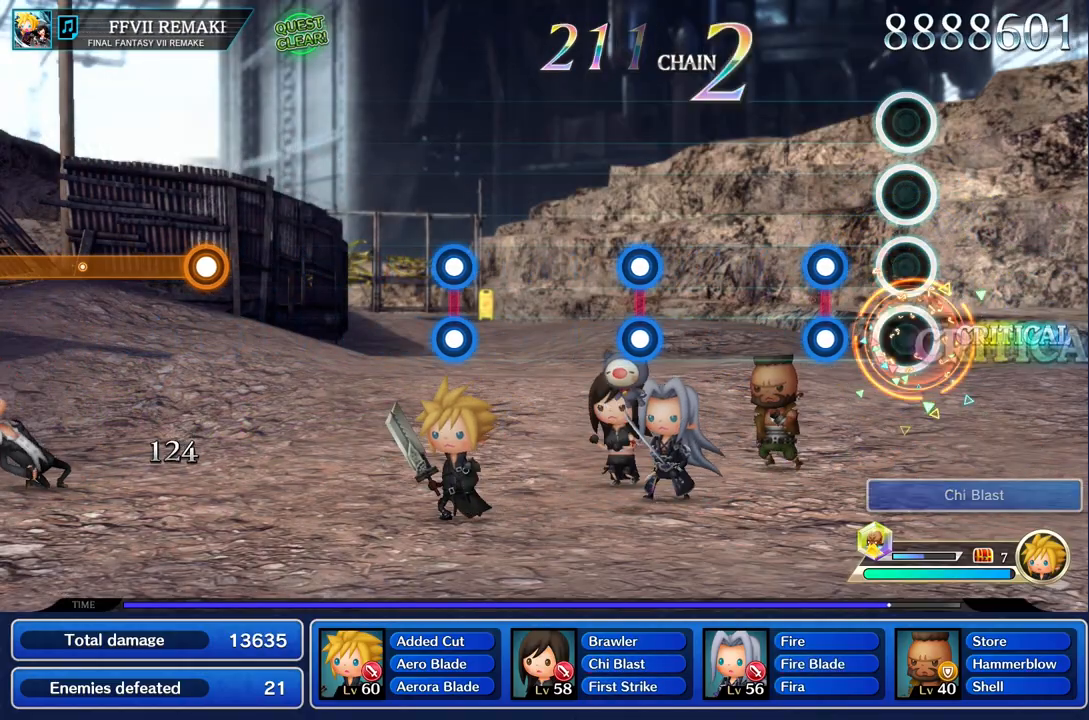
{"buttons": [], "left_stick": "center", "right_stick": "center", "events": [[234, "L1", "down"], [234, "R2", "down"], [350, "L1", "up"], [350, "R2", "up"]]}
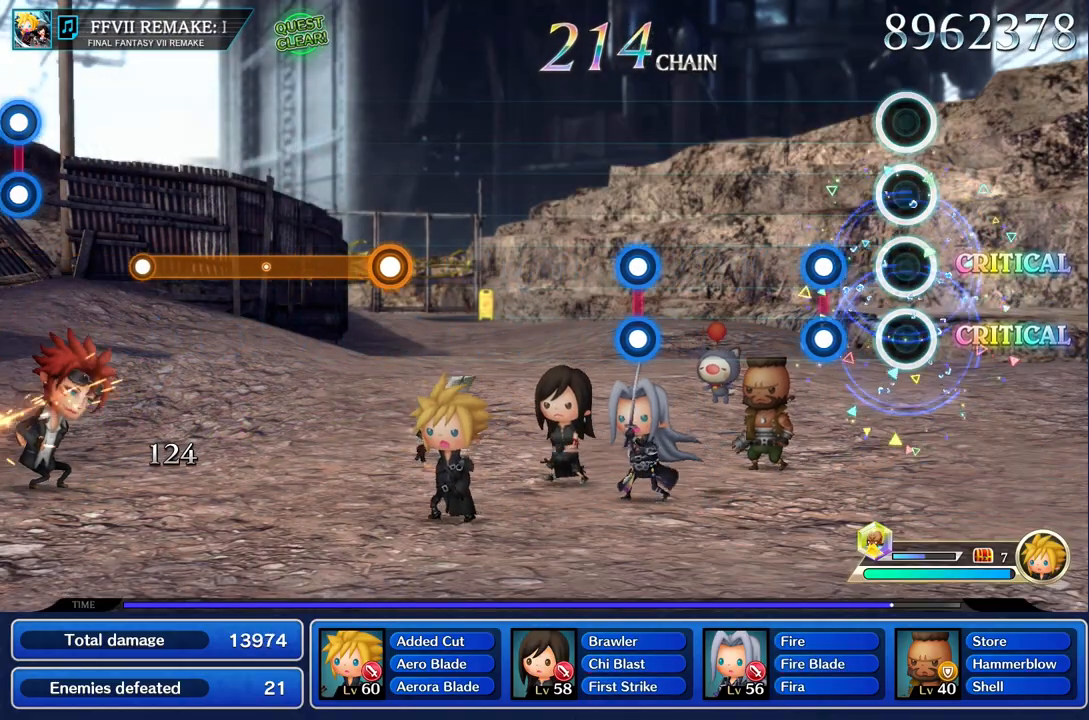
{"buttons": [], "left_stick": "center", "right_stick": "center"}
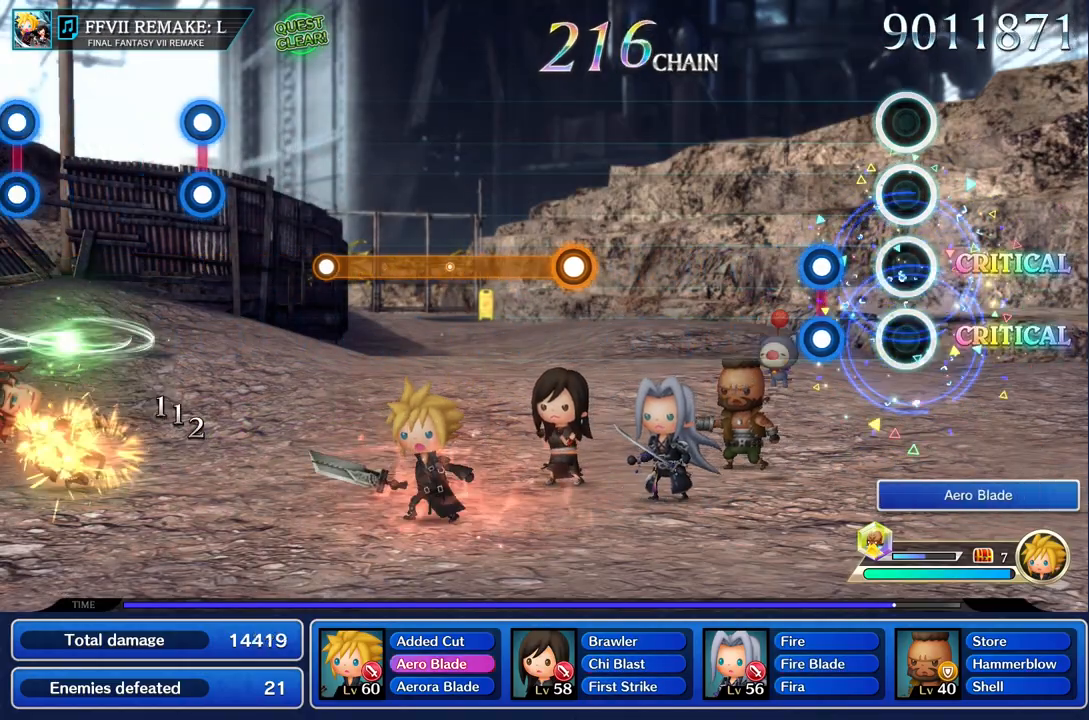
{"buttons": [], "left_stick": "center", "right_stick": "center", "events": [[234, "L1", "down"], [250, "R2", "down"], [350, "L1", "up"], [367, "R2", "up"]]}
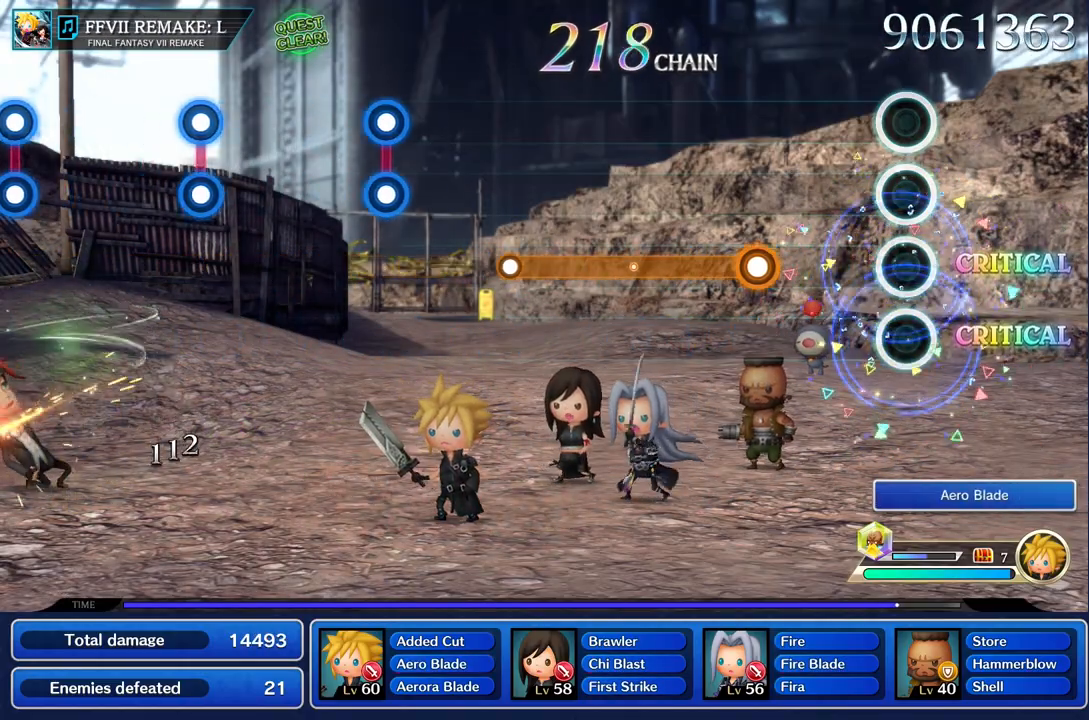
{"buttons": ["R2"], "left_stick": "center", "right_stick": "center", "events": [[400, "R2", "down"]]}
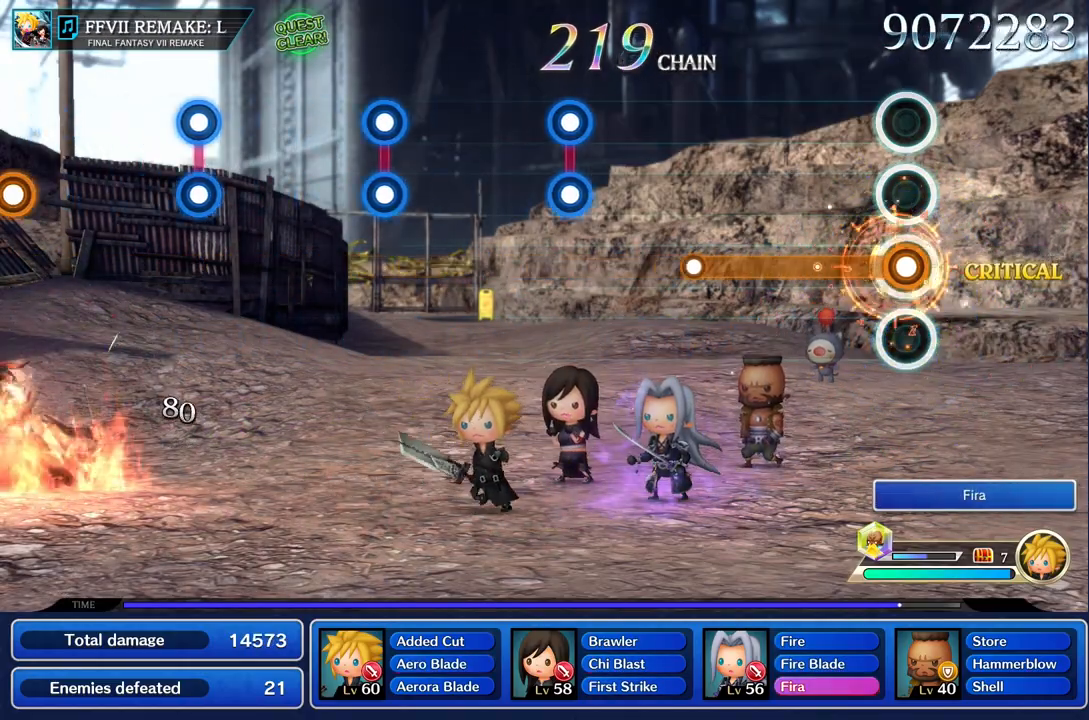
{"buttons": ["R2"], "left_stick": "center", "right_stick": "center", "events": []}
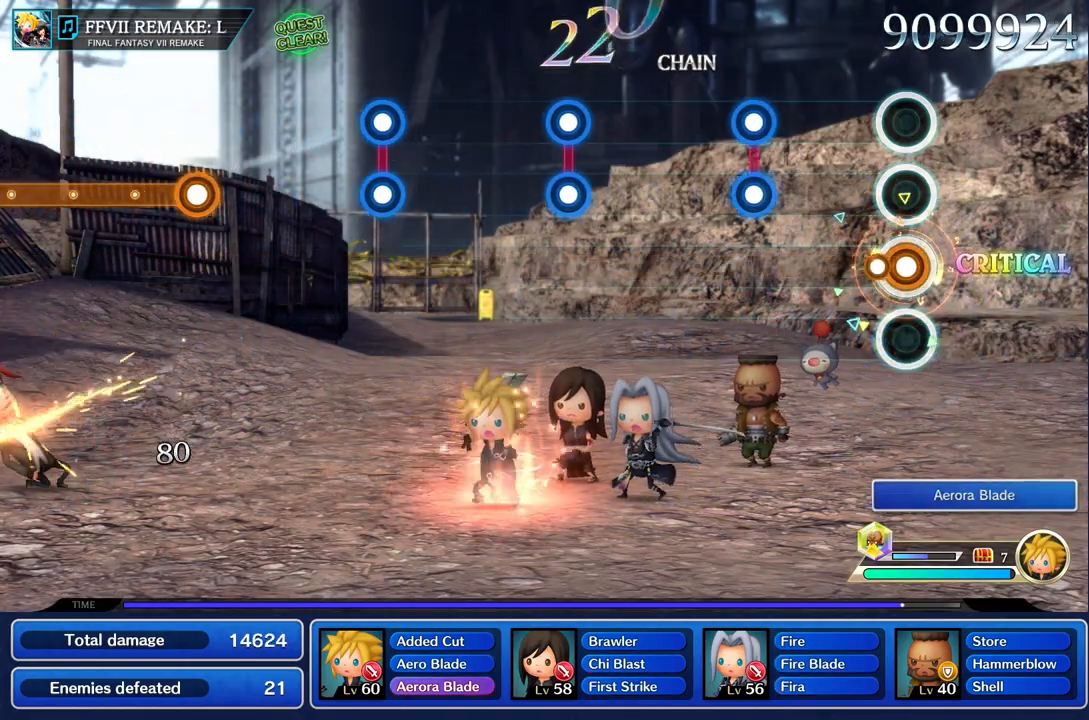
{"buttons": ["L1", "L2", "R2"], "left_stick": "center", "right_stick": "center", "events": [[133, "R2", "up"], [450, "L1", "down"], [450, "L2", "down"], [467, "R2", "down"]]}